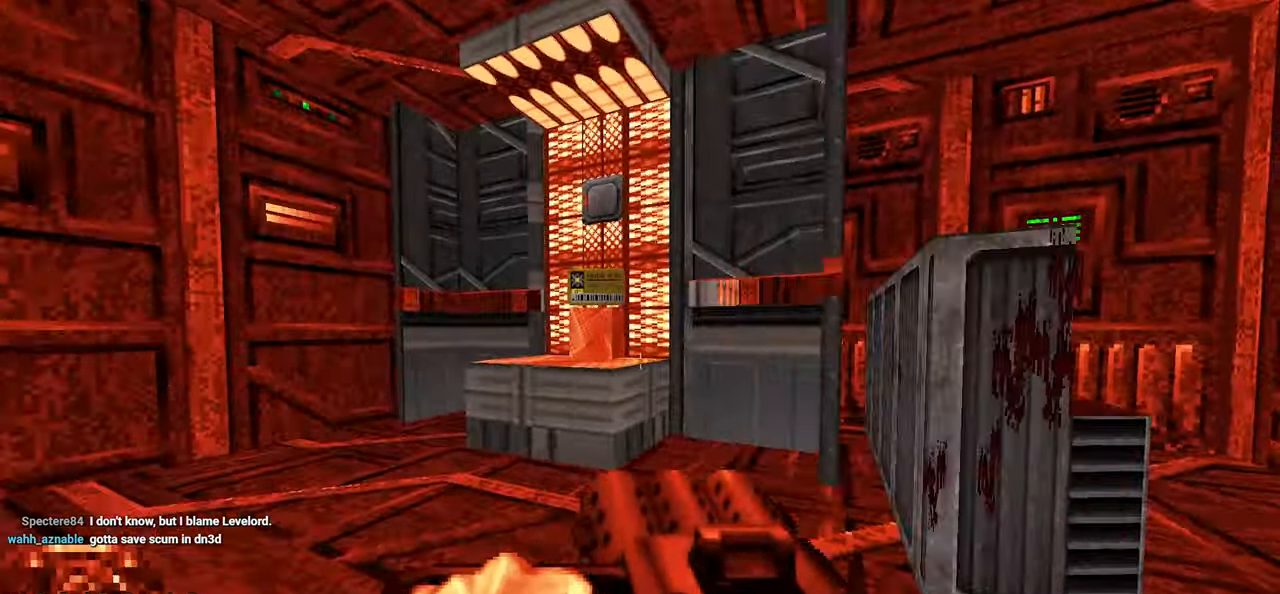
Gameplay with keyboard and mouse; each line is a JSON object with the keys and mouse buttons held at the frame after it. "events" lists presses ("down") and releases ("up") of "1", "2", "3", "4", "a", "alt", "c", "ctrl", "d", "e", "f", "q", "r", "s", "shift", "space", "tab", "v", "w", "x", "z", "mouse_left", "mouse_wheel" and "mouse_right" between this image and that frame as [ms after this image, input, new state], when the widget could be followed in between. "mouse_left", "mouse_wheel", "mouse_right" = the "left", "wheel", "right" buttons of the "mouse" list. No other keys are recorded. "wheel" means that the mouse wheel is clicked or scrolled. "mouse_move" is the direction in which the mouse moves at that frame (one of eight, or "still"), when it could be read.
{"keys": ["a"], "mouse": [], "mouse_move": "left", "events": [[100, "d", "down"], [200, "d", "up"], [200, "space", "down"], [250, "space", "up"], [250, "w", "up"], [367, "a", "down"]]}
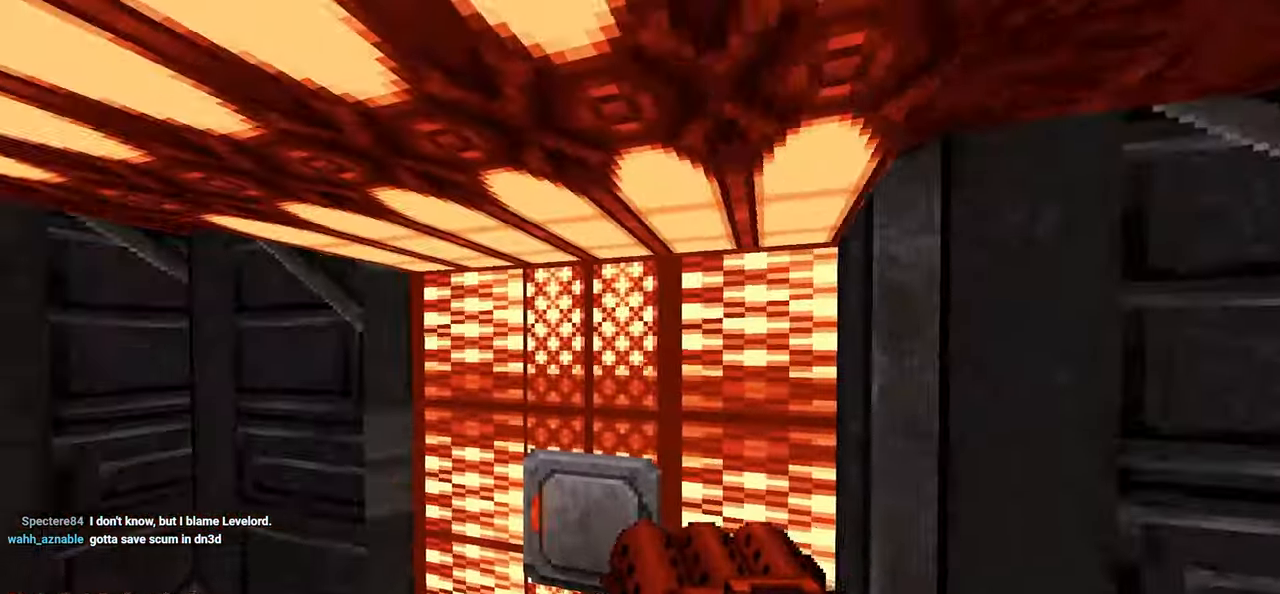
{"keys": [], "mouse": [], "mouse_move": "up", "events": [[17, "a", "up"], [150, "d", "down"], [150, "s", "down"], [250, "s", "up"], [300, "d", "up"], [350, "a", "down"], [450, "a", "up"], [450, "w", "down"], [500, "w", "up"]]}
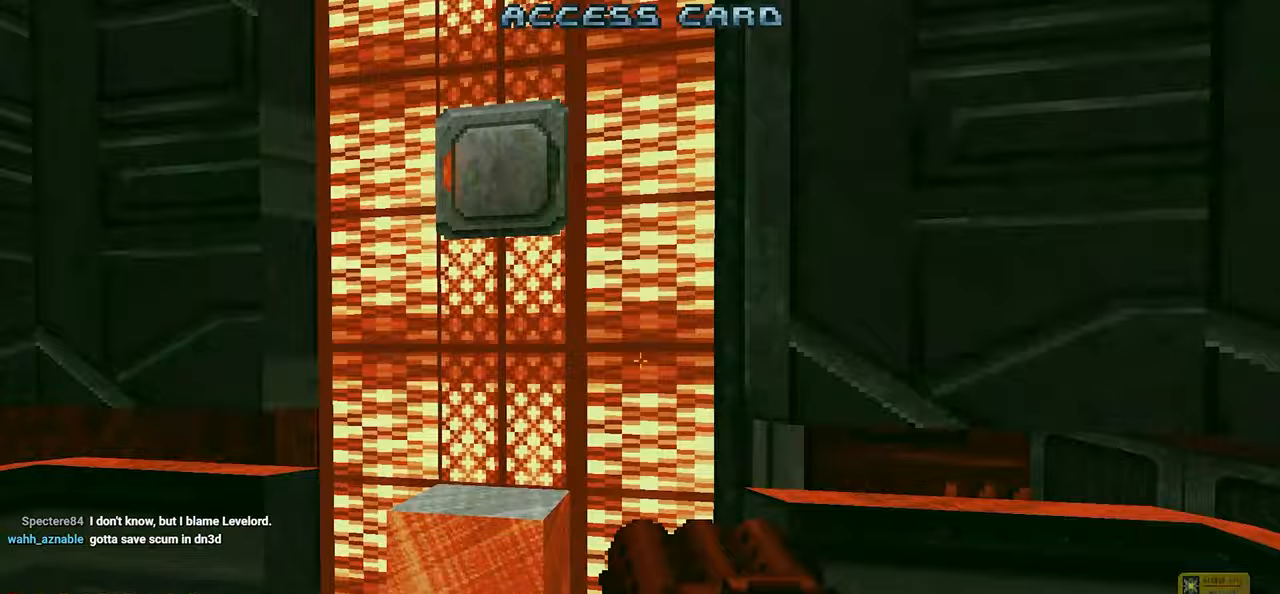
{"keys": [], "mouse": [], "mouse_move": "still", "events": [[83, "s", "down"], [417, "s", "up"]]}
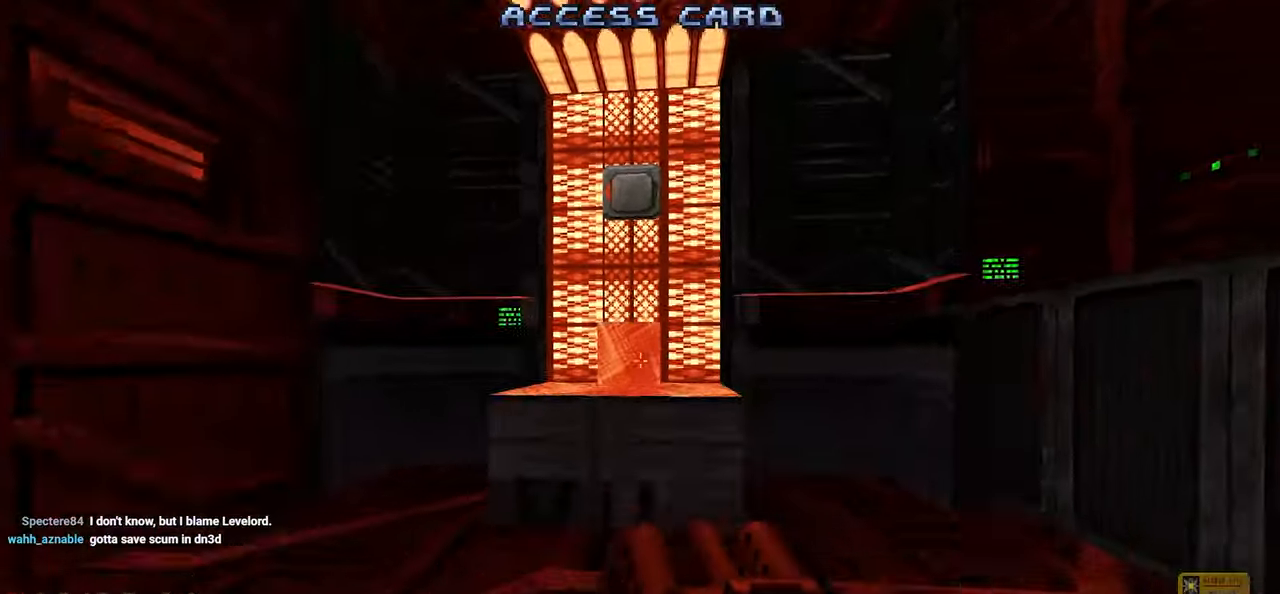
{"keys": [], "mouse": [], "mouse_move": "left", "events": []}
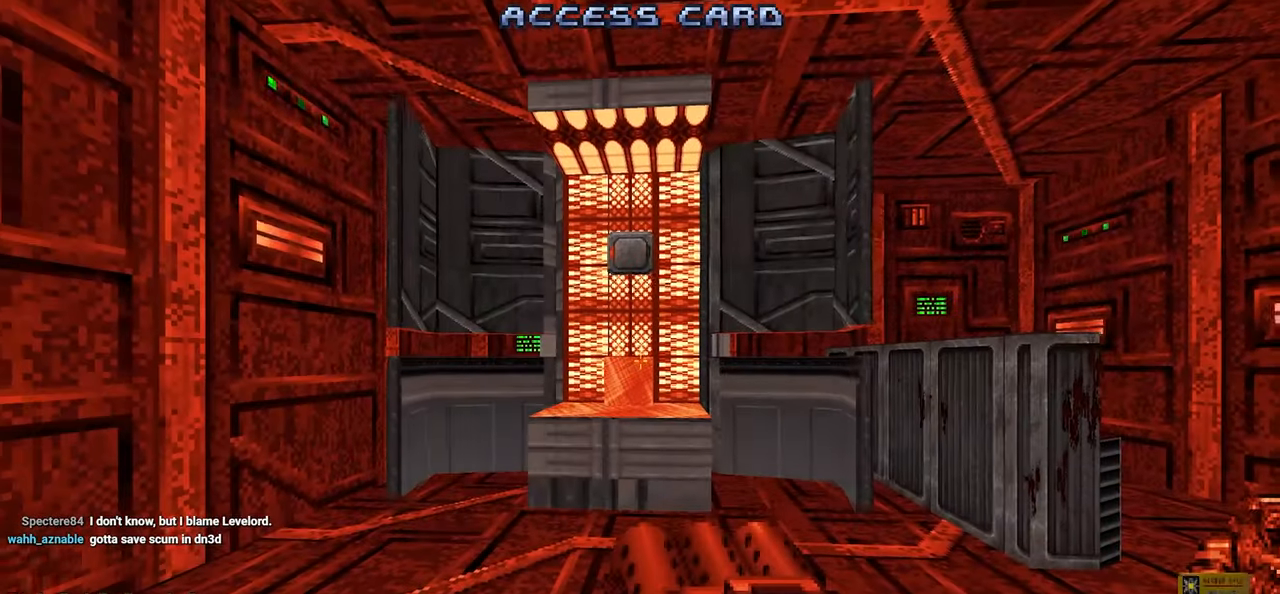
{"keys": ["d", "w"], "mouse": [], "mouse_move": "left", "events": [[217, "d", "down"], [250, "w", "down"]]}
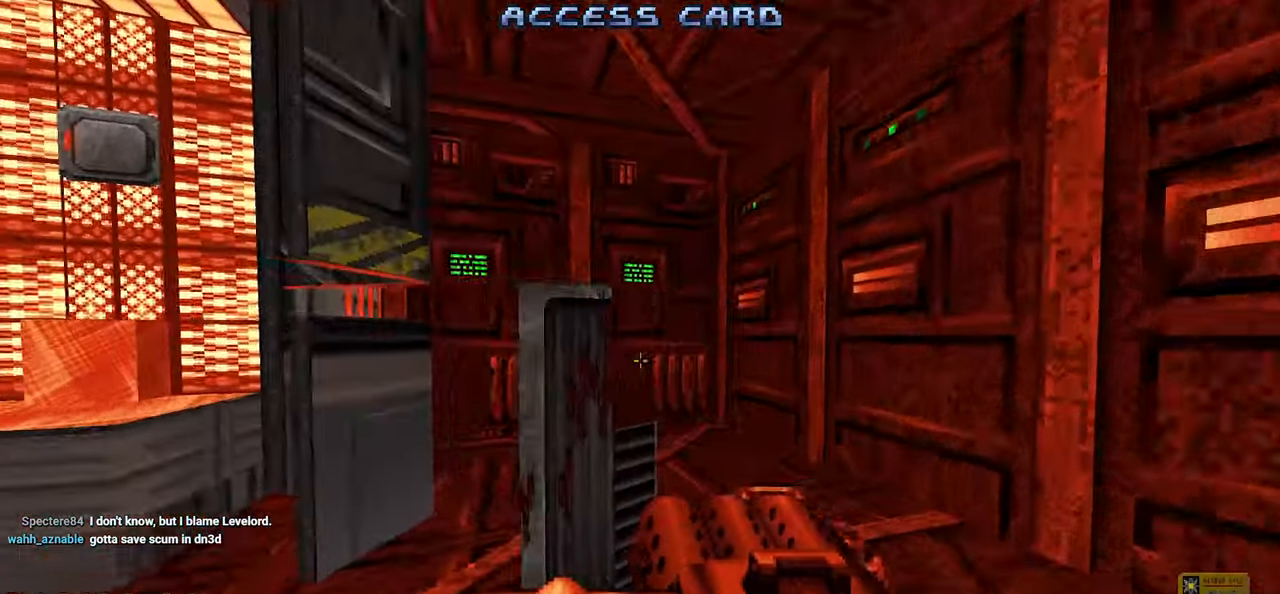
{"keys": [], "mouse": [], "mouse_move": "left", "events": [[33, "d", "up"], [267, "w", "up"]]}
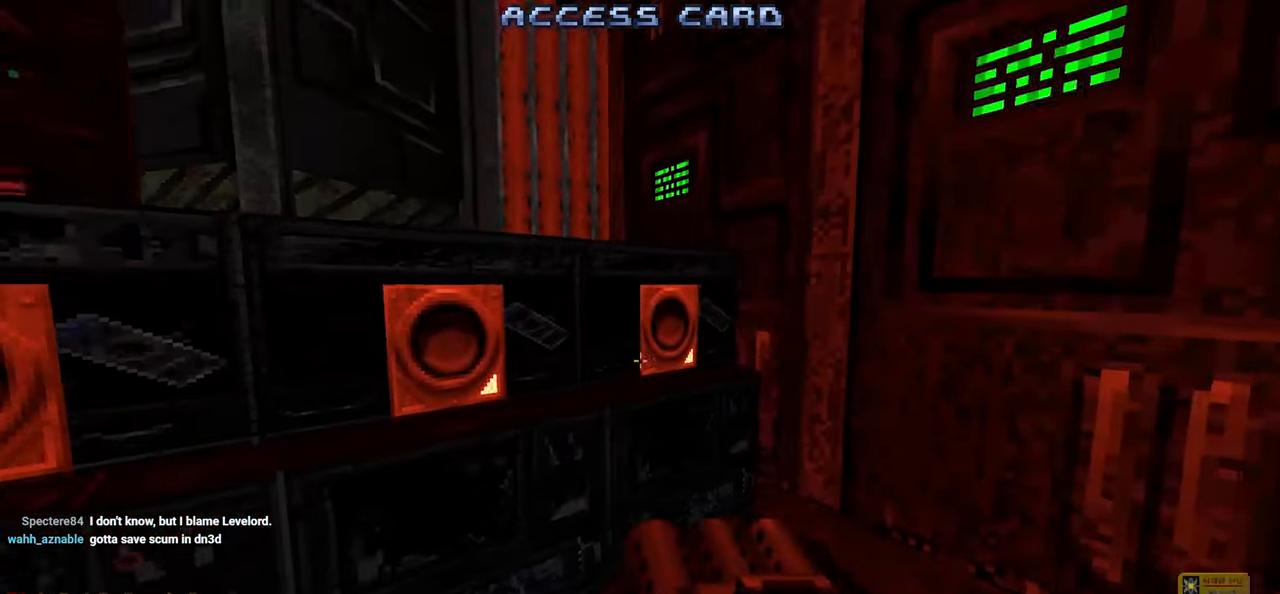
{"keys": ["d"], "mouse": [], "mouse_move": "right", "events": [[183, "a", "down"], [383, "a", "up"], [467, "d", "down"]]}
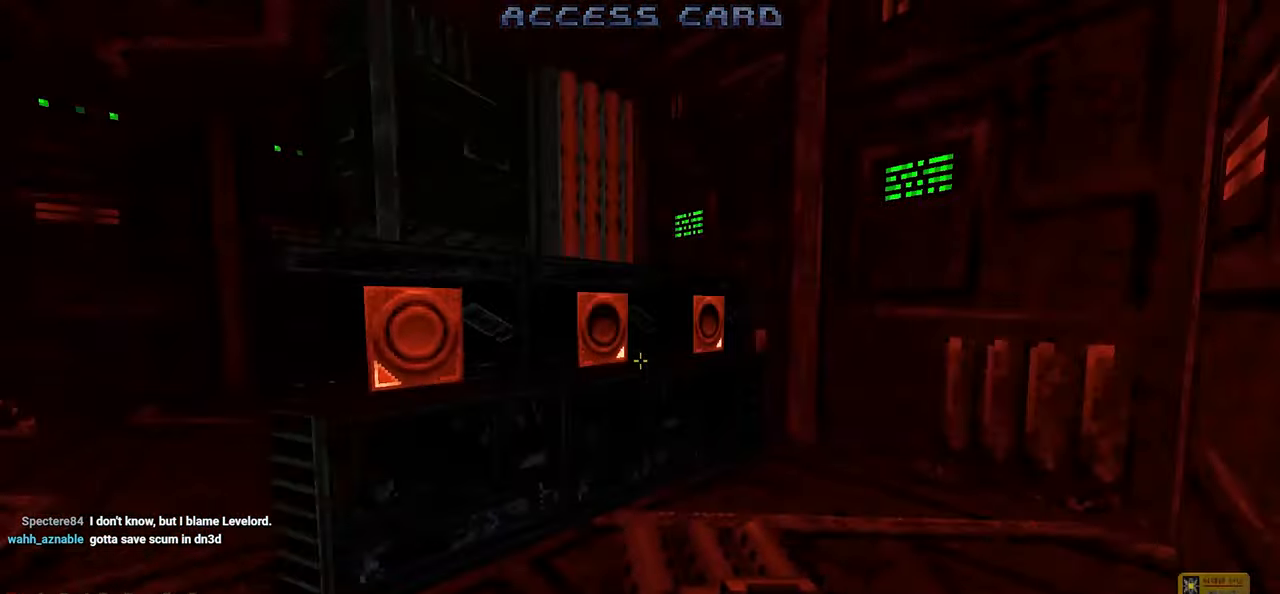
{"keys": ["e"], "mouse": [], "mouse_move": "left", "events": [[67, "w", "down"], [200, "d", "up"], [300, "w", "up"], [433, "e", "down"]]}
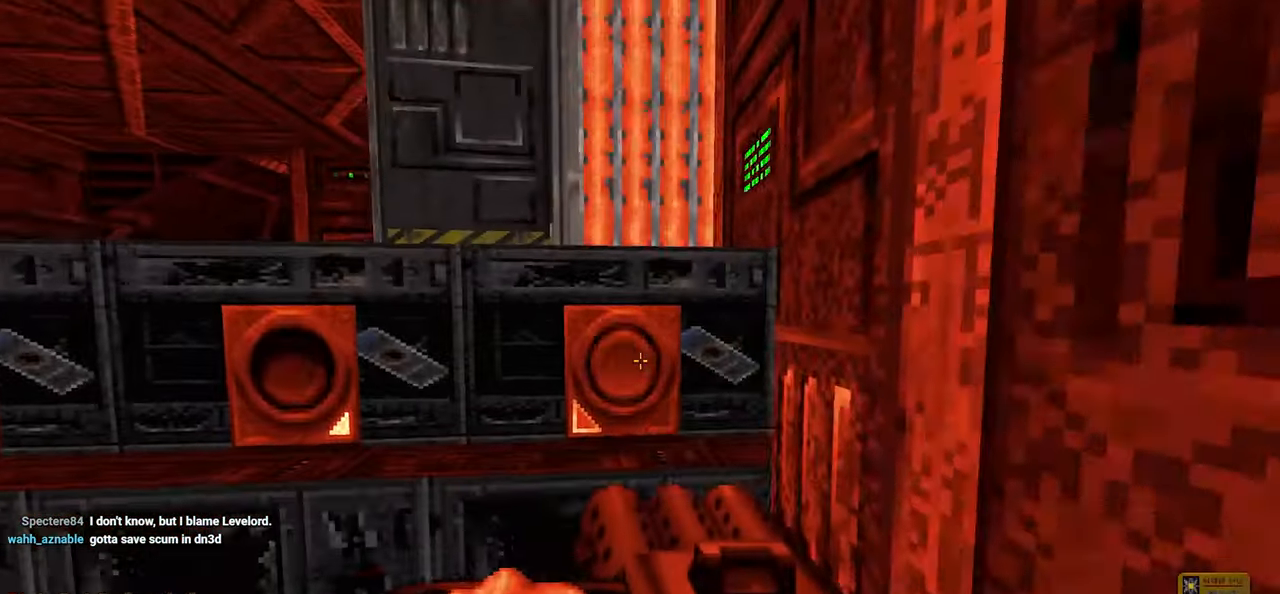
{"keys": ["a"], "mouse": [], "mouse_move": "up-right", "events": [[33, "a", "down"], [33, "e", "up"]]}
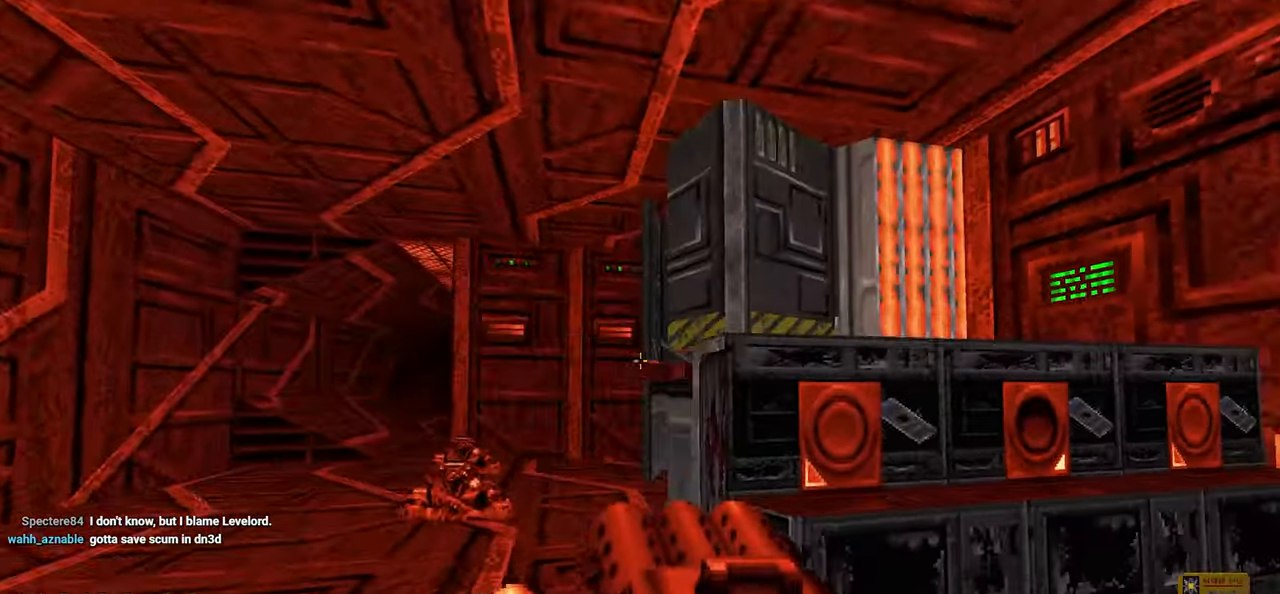
{"keys": ["a"], "mouse": [], "mouse_move": "right", "events": [[50, "w", "down"], [183, "a", "up"], [183, "w", "up"], [483, "a", "down"]]}
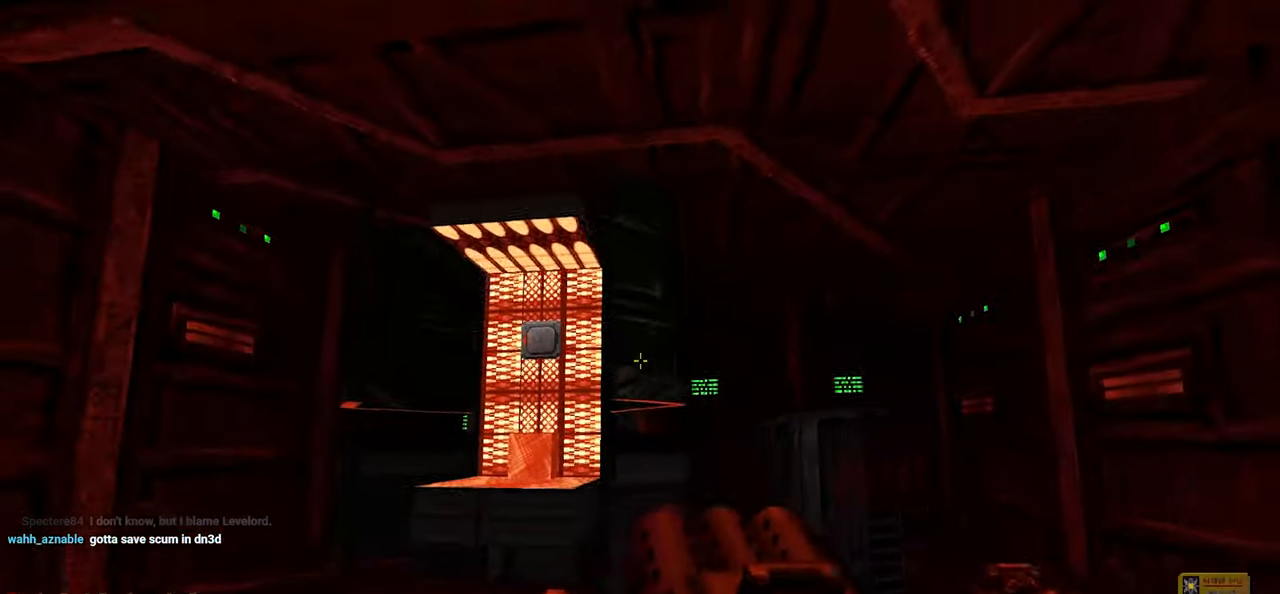
{"keys": [], "mouse": [], "mouse_move": "right", "events": [[117, "a", "up"], [300, "a", "down"], [350, "a", "up"]]}
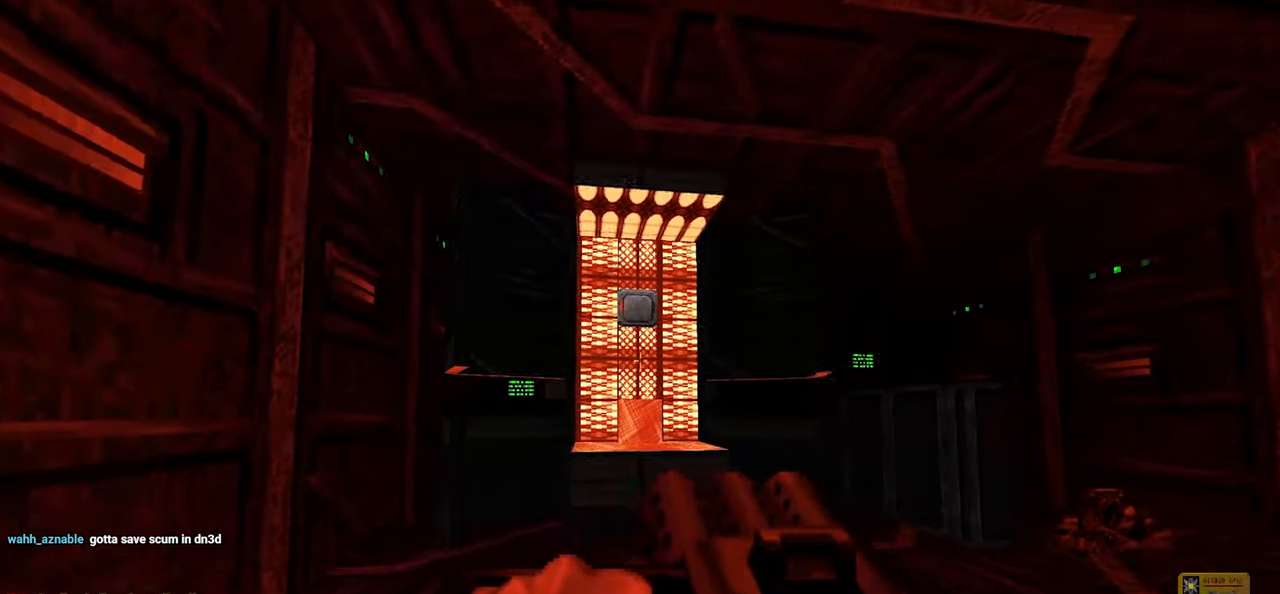
{"keys": ["space", "w"], "mouse": [], "mouse_move": "left", "events": [[217, "w", "down"], [500, "space", "down"]]}
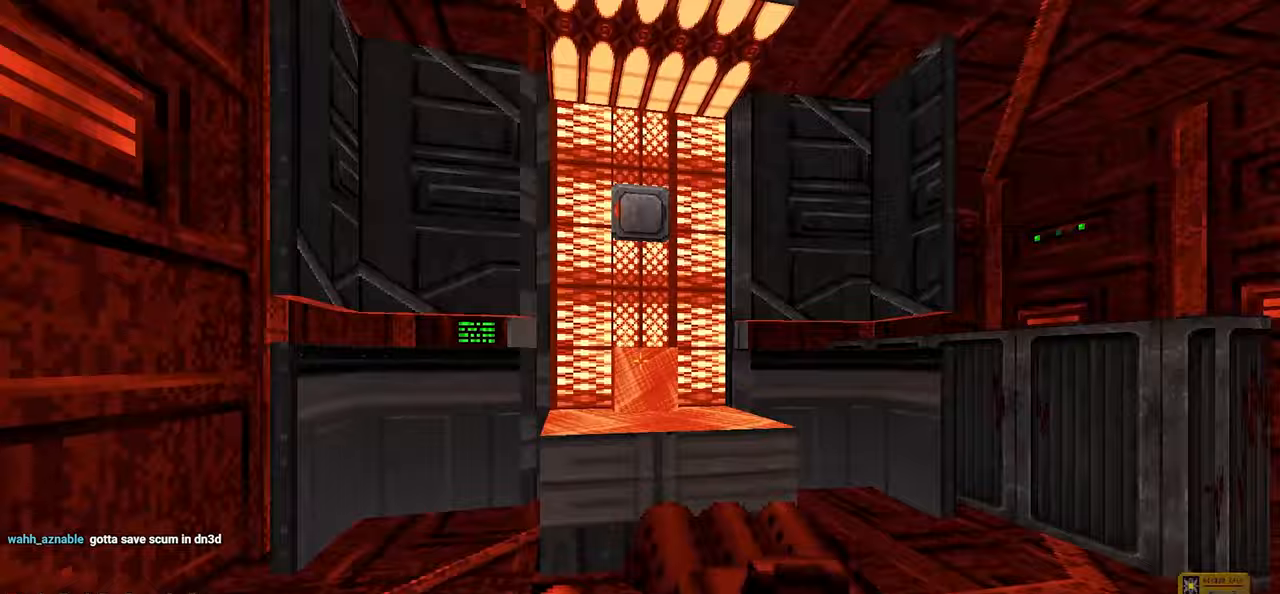
{"keys": [], "mouse": [], "mouse_move": "right", "events": [[50, "w", "up"], [100, "space", "up"], [233, "w", "down"], [333, "w", "up"]]}
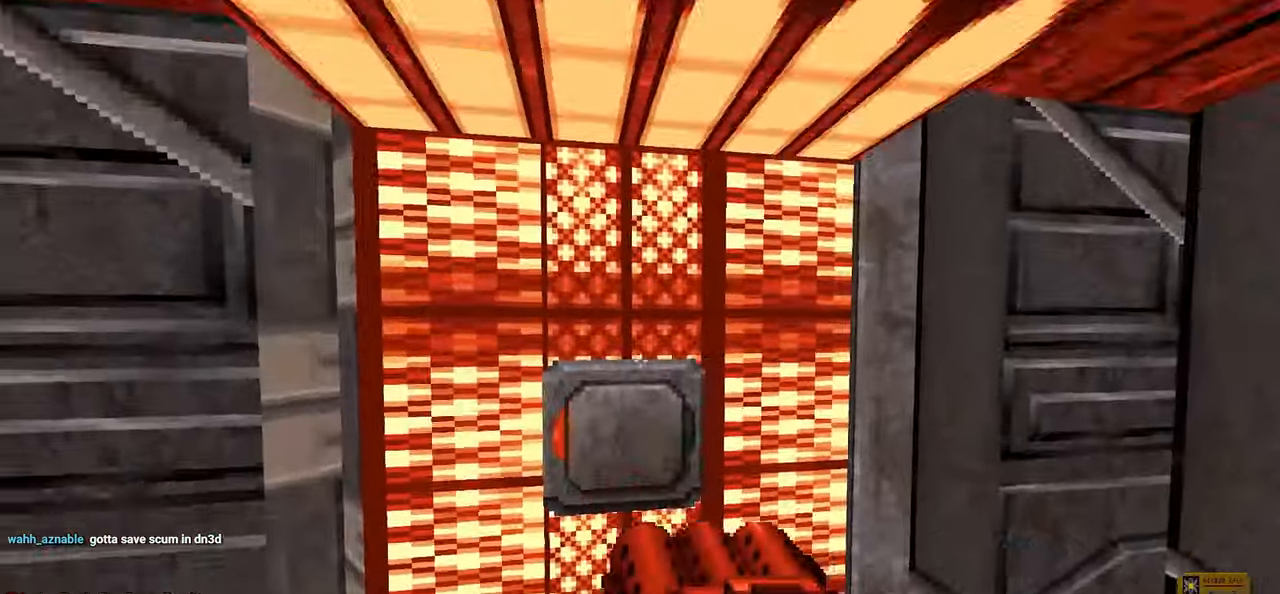
{"keys": [], "mouse": [], "mouse_move": "left", "events": [[17, "e", "down"], [100, "e", "up"], [150, "w", "down"], [250, "w", "up"], [400, "e", "down"], [500, "e", "up"]]}
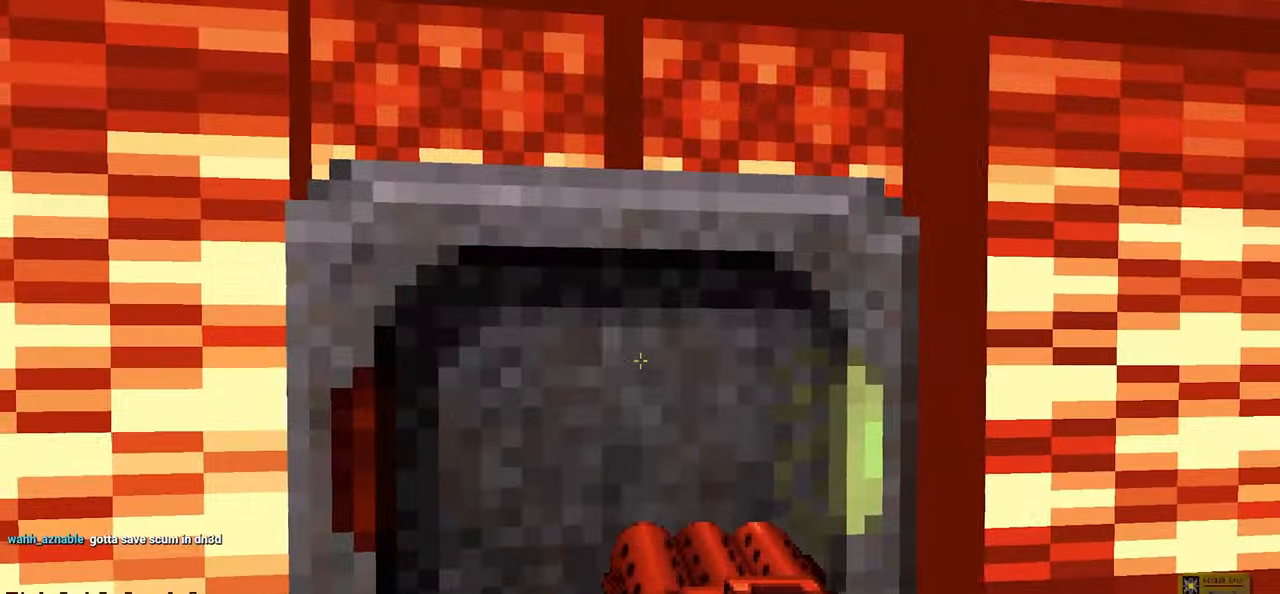
{"keys": ["s"], "mouse": [], "mouse_move": "still", "events": [[83, "s", "down"]]}
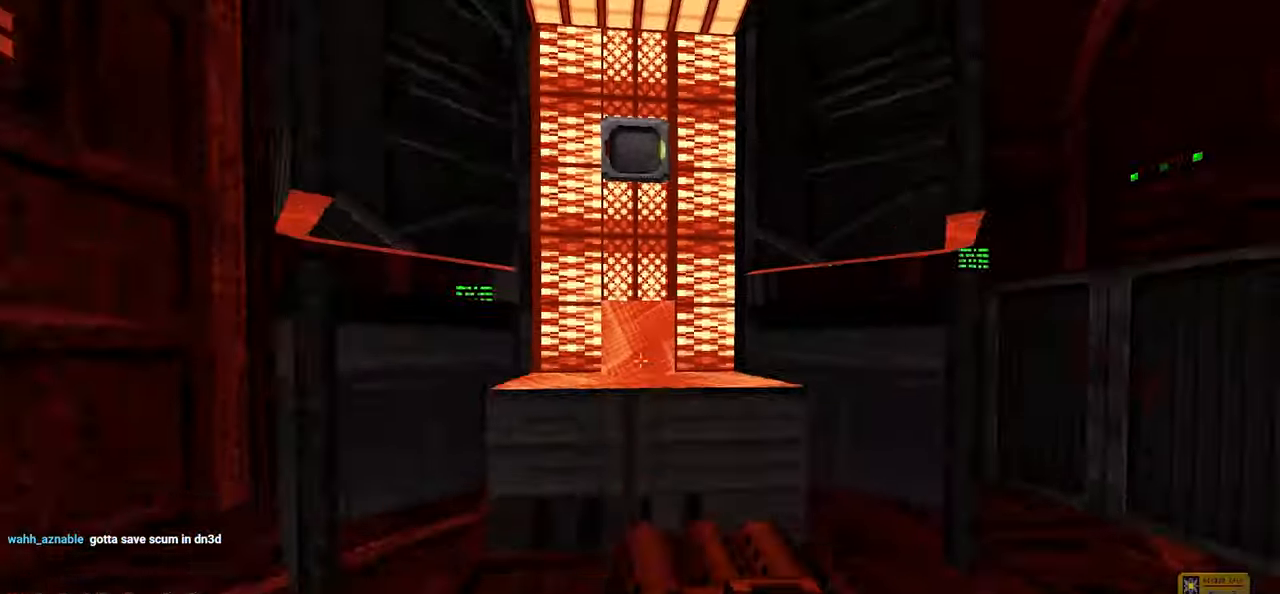
{"keys": [], "mouse": [], "mouse_move": "up", "events": [[50, "s", "up"]]}
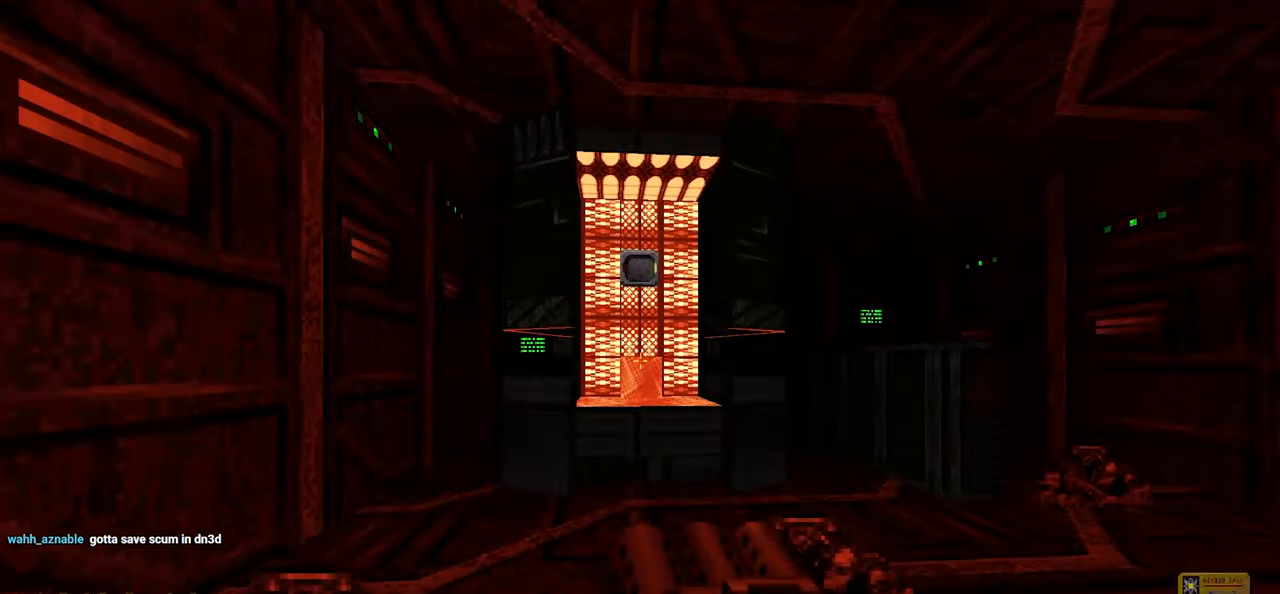
{"keys": [], "mouse": [], "mouse_move": "up-left", "events": []}
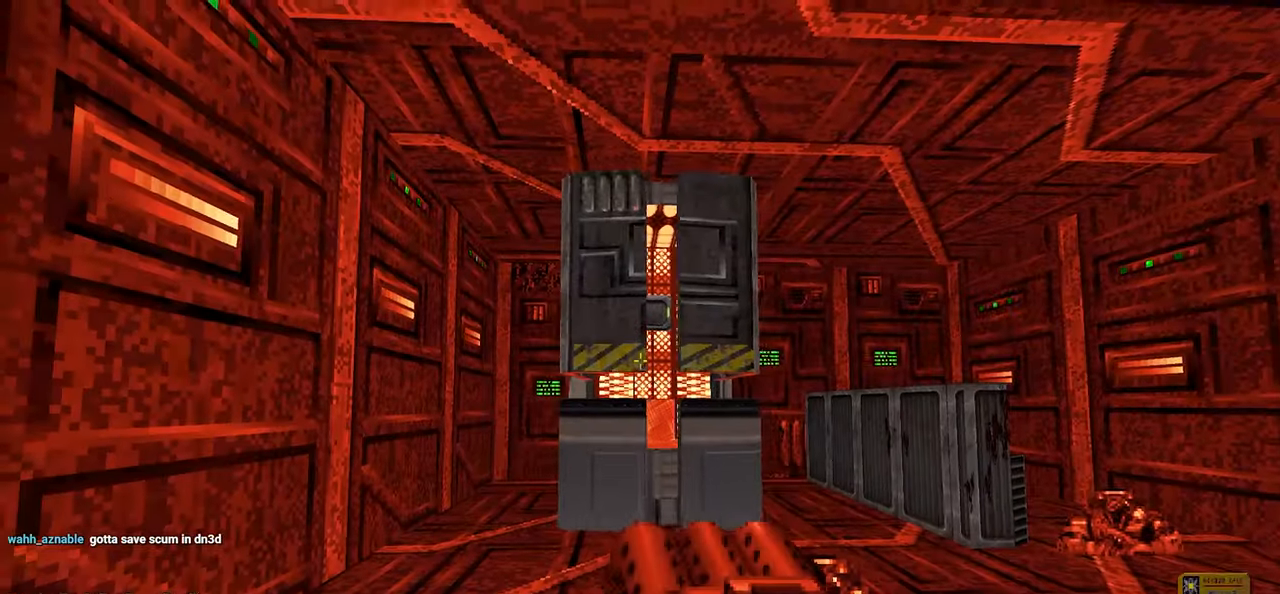
{"keys": [], "mouse": [], "mouse_move": "right", "events": [[33, "w", "down"], [217, "w", "up"], [367, "w", "down"], [417, "w", "up"]]}
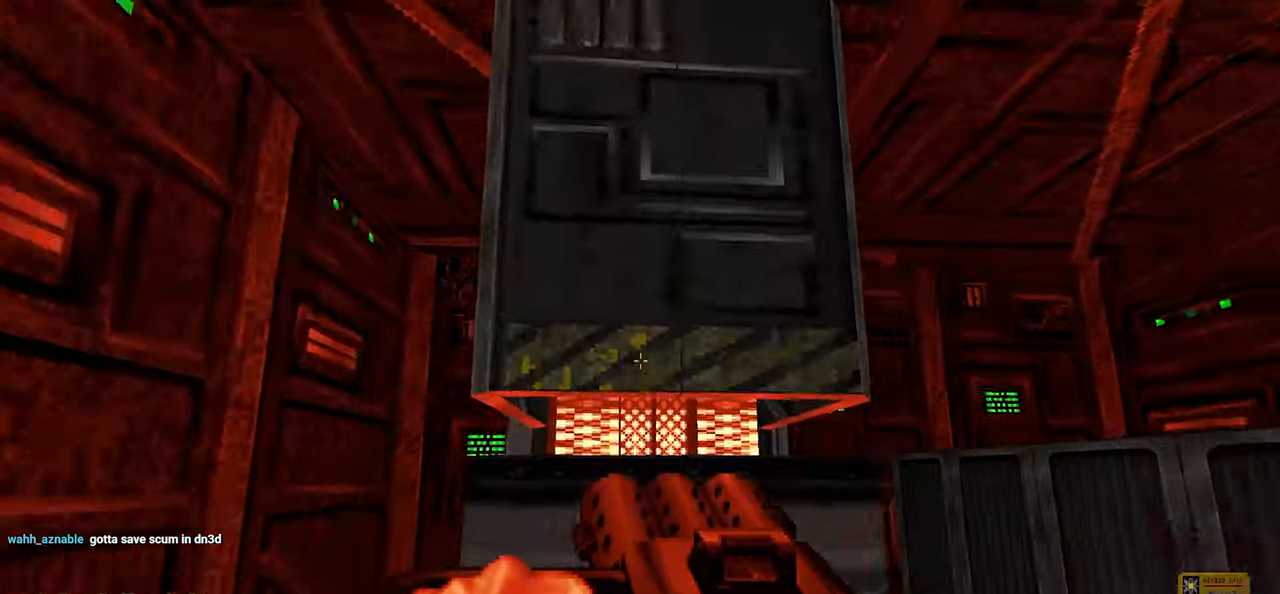
{"keys": ["w"], "mouse": [], "mouse_move": "right", "events": [[183, "s", "down"], [233, "d", "down"], [233, "mouse_right", "down"], [283, "mouse_right", "up"], [283, "s", "up"], [383, "w", "down"], [417, "d", "up"]]}
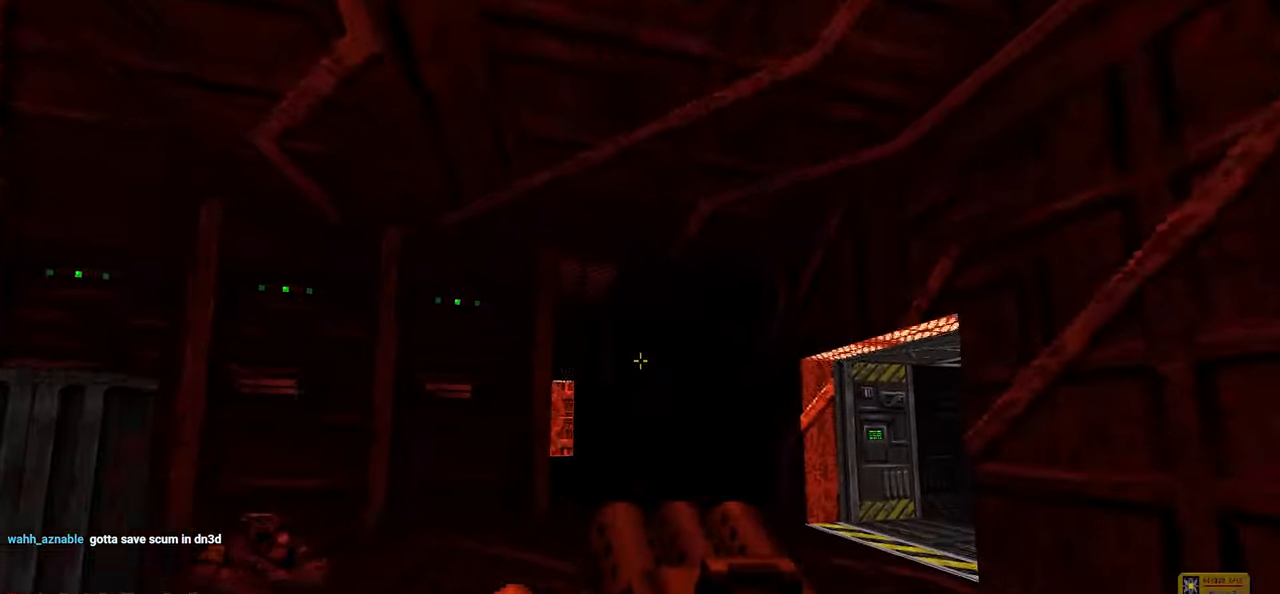
{"keys": ["w"], "mouse": [], "mouse_move": "left", "events": [[167, "a", "down"], [200, "a", "up"], [200, "w", "up"], [250, "d", "down"], [400, "w", "down"], [483, "d", "up"]]}
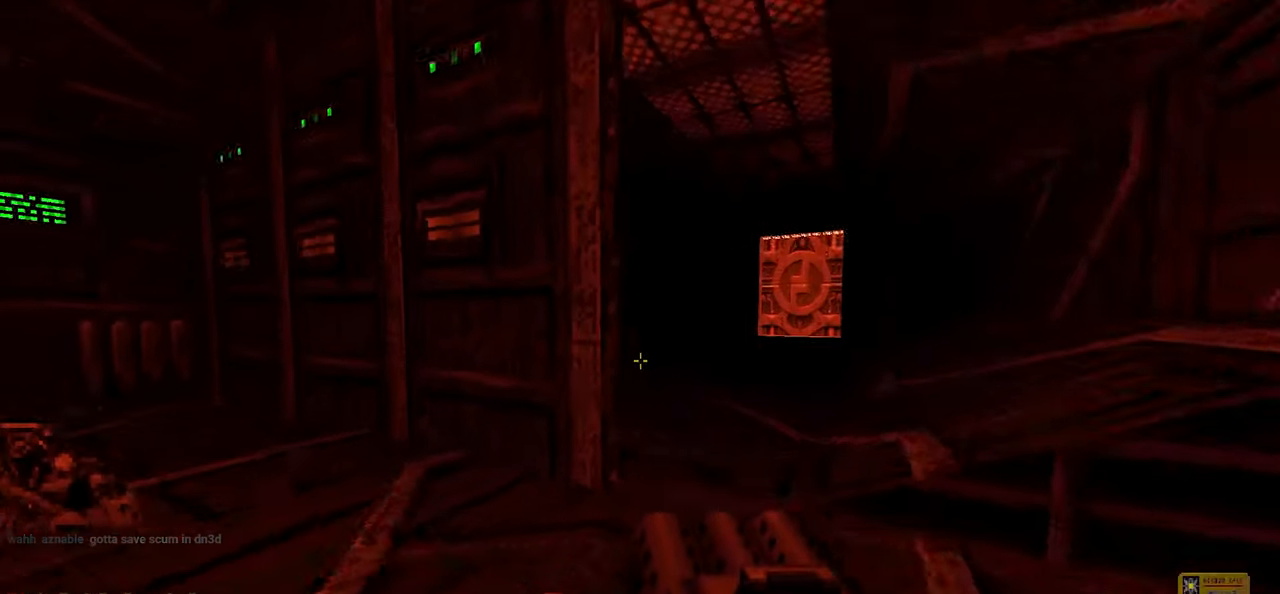
{"keys": [], "mouse": [], "events": [[83, "a", "down"], [83, "w", "up"], [167, "a", "up"], [217, "d", "down"], [400, "d", "up"]]}
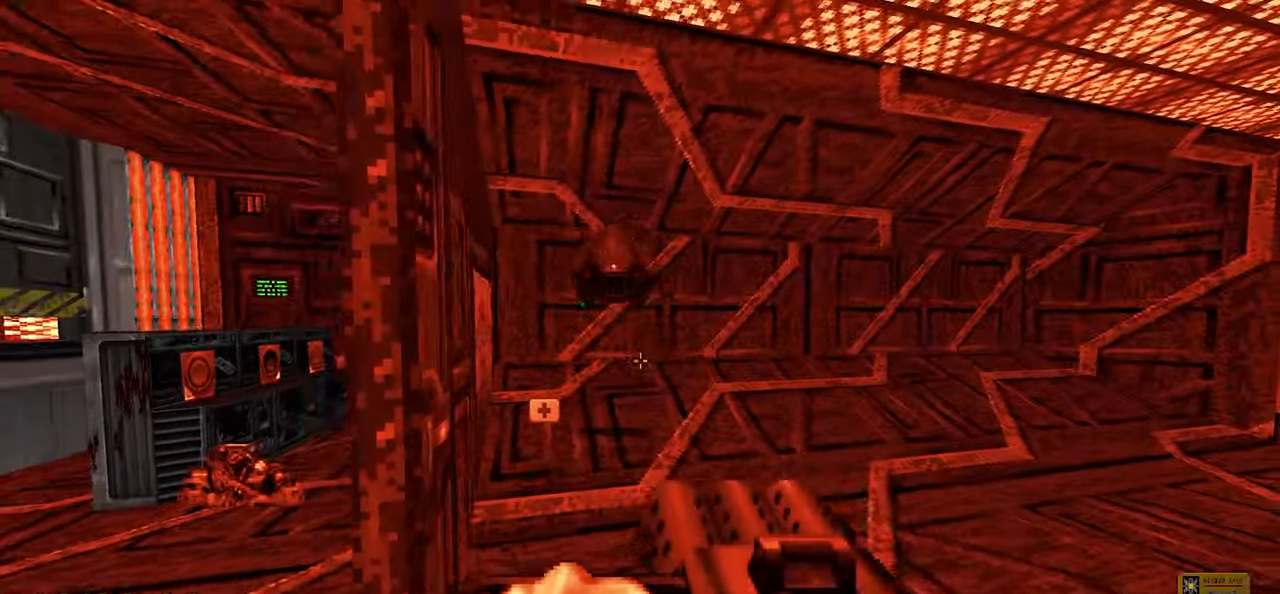
{"keys": ["w"], "mouse": [], "mouse_move": "right", "events": [[200, "a", "down"], [383, "w", "down"], [467, "a", "up"]]}
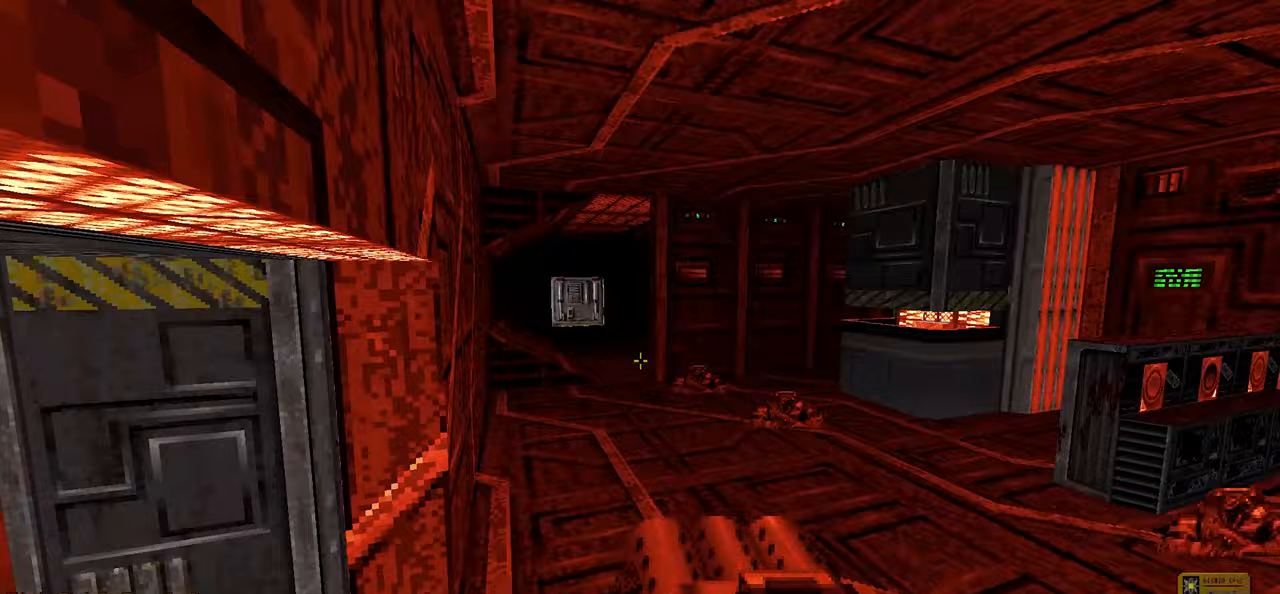
{"keys": ["w"], "mouse": [], "mouse_move": "right", "events": [[150, "a", "down"], [250, "a", "up"], [383, "a", "down"], [483, "a", "up"]]}
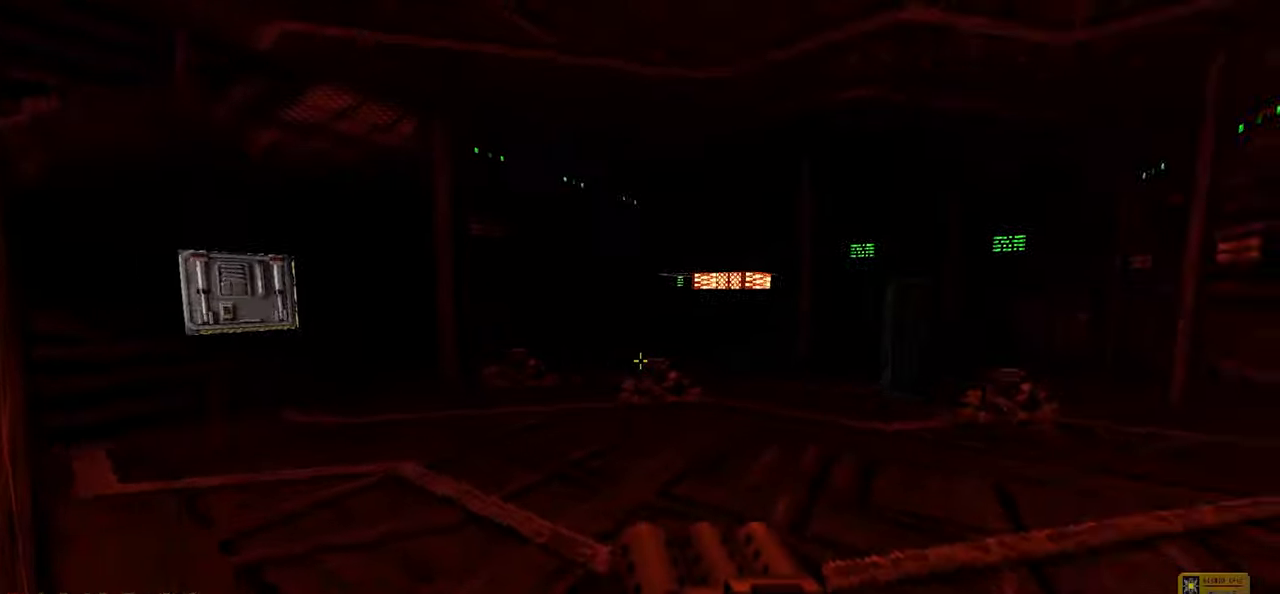
{"keys": ["a", "w"], "mouse": [], "mouse_move": "right", "events": [[83, "a", "down"], [167, "a", "up"], [267, "a", "down"], [417, "a", "up"], [500, "a", "down"]]}
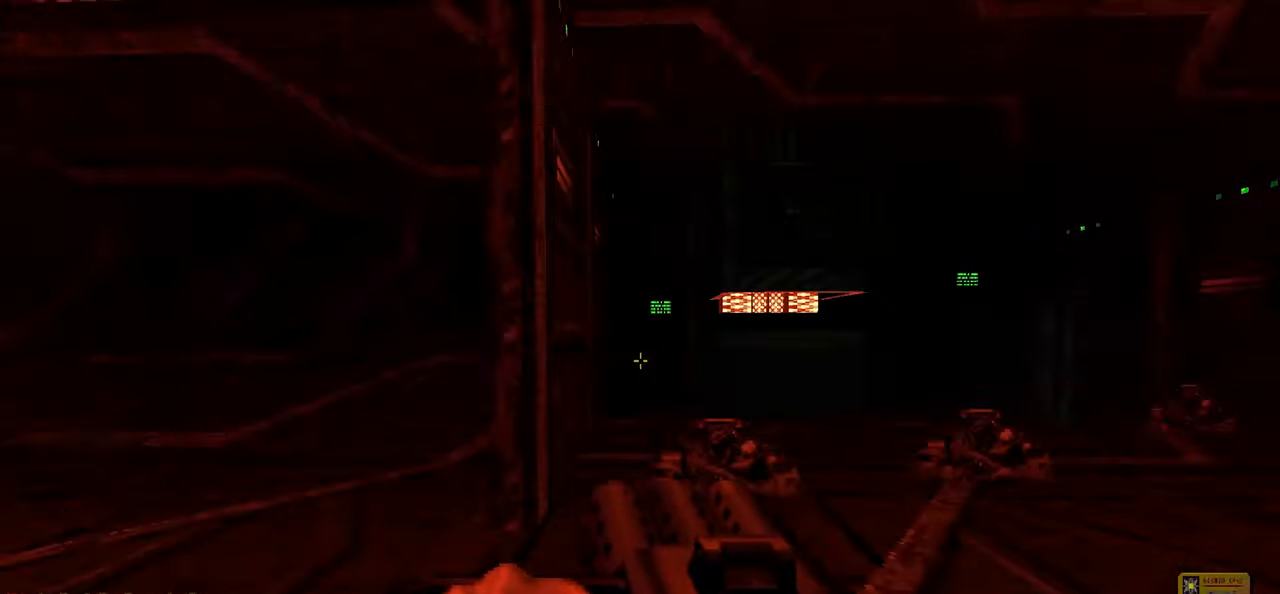
{"keys": ["w"], "mouse": [], "mouse_move": "right", "events": [[50, "w", "up"], [183, "a", "up"], [283, "a", "down"], [367, "a", "up"], [417, "w", "down"]]}
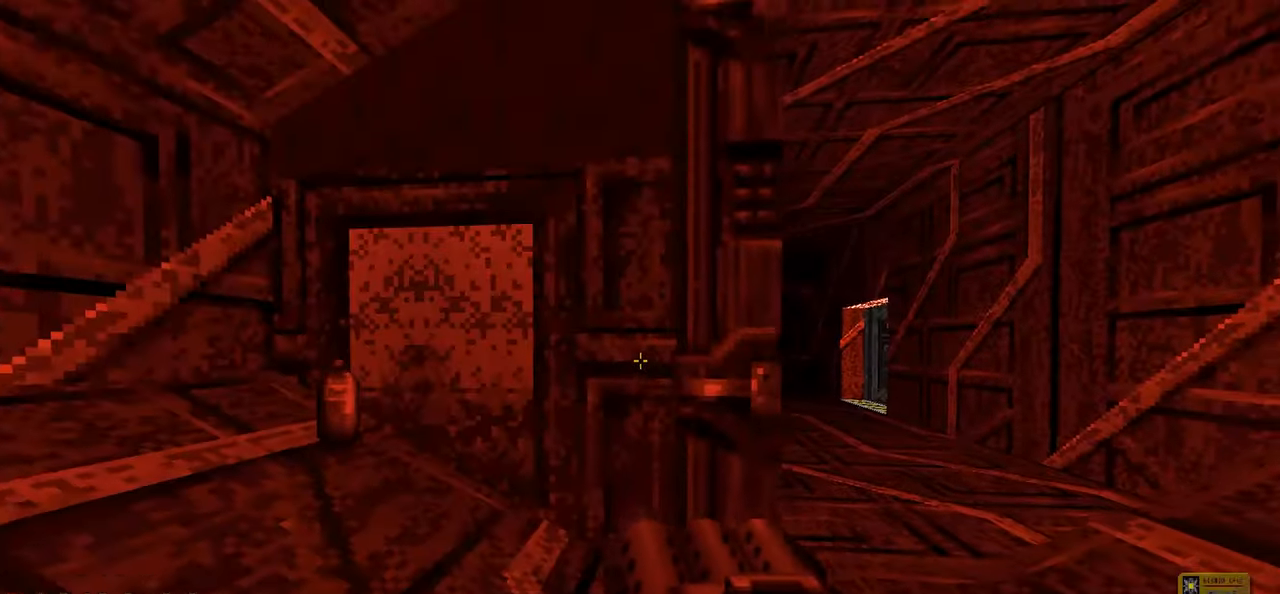
{"keys": [], "mouse": [], "mouse_move": "left", "events": [[150, "w", "up"], [217, "d", "down"], [250, "d", "up"]]}
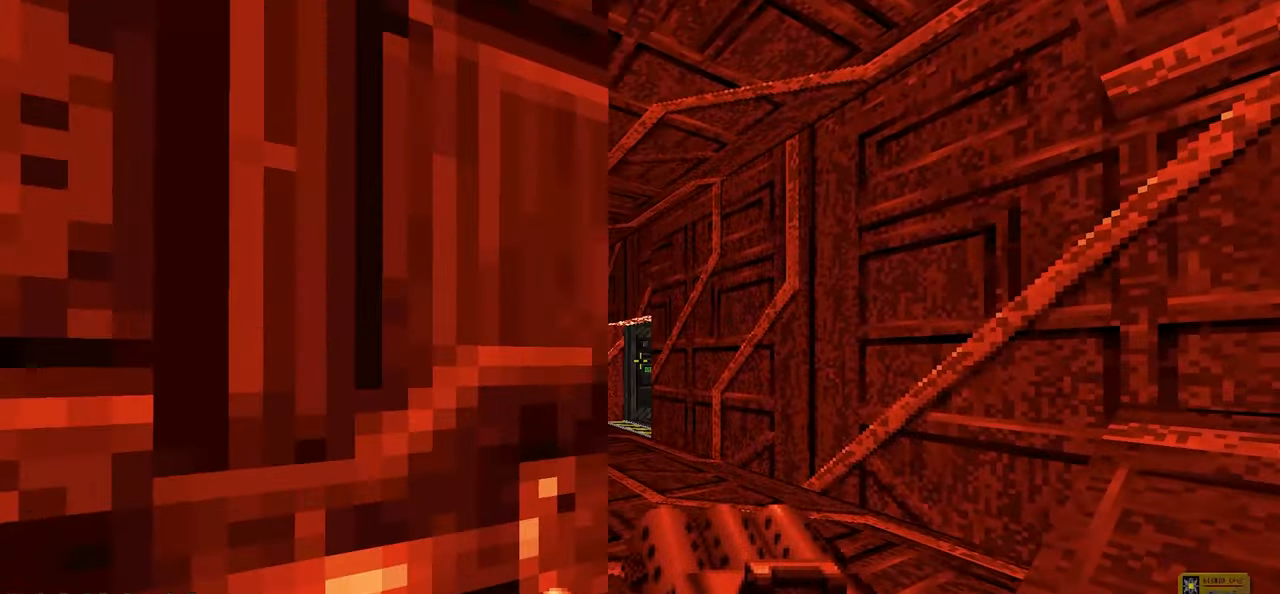
{"keys": [], "mouse": [], "mouse_move": "left", "events": [[83, "d", "down"], [117, "s", "down"], [217, "a", "down"], [217, "d", "up"], [267, "s", "up"], [317, "a", "up"]]}
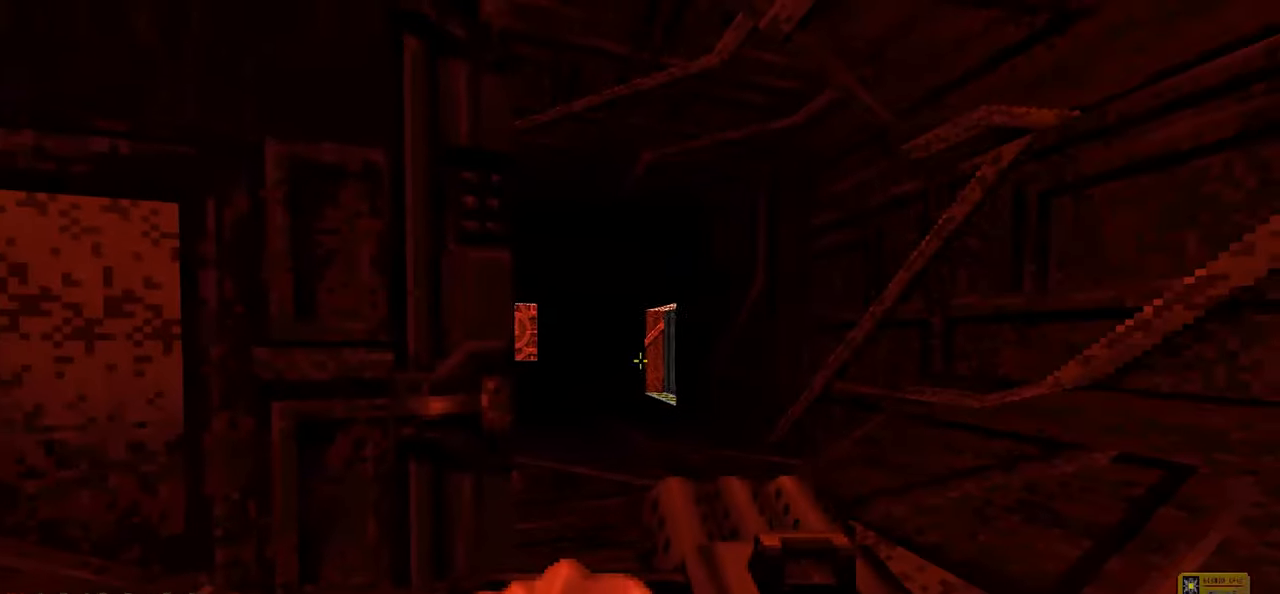
{"keys": [], "mouse": [], "mouse_move": "left", "events": [[17, "d", "down"], [100, "w", "down"], [233, "d", "up"], [283, "w", "up"], [333, "a", "down"], [417, "a", "up"]]}
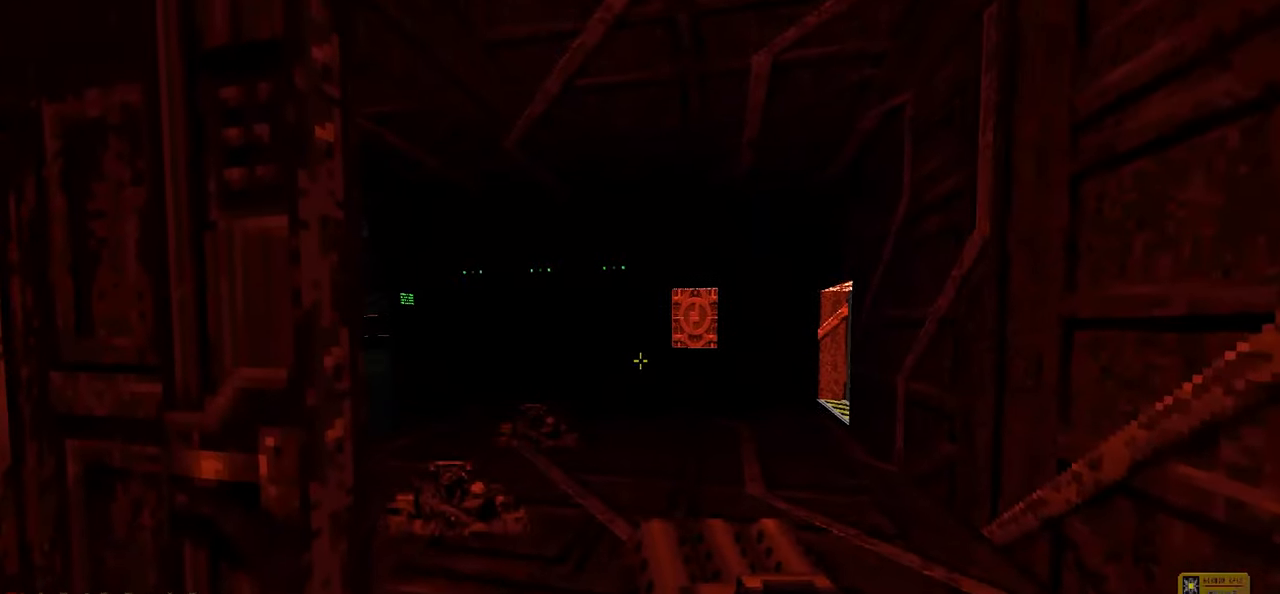
{"keys": [], "mouse": [], "mouse_move": "left", "events": [[250, "d", "down"], [383, "d", "up"]]}
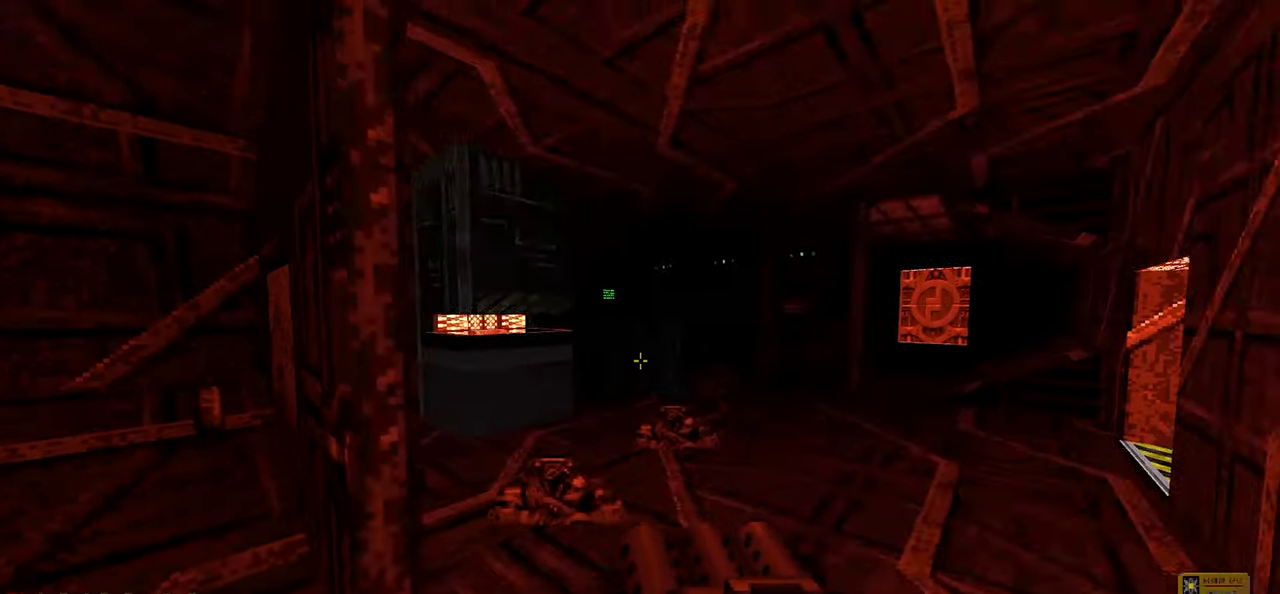
{"keys": [], "mouse": [], "mouse_move": "still", "events": []}